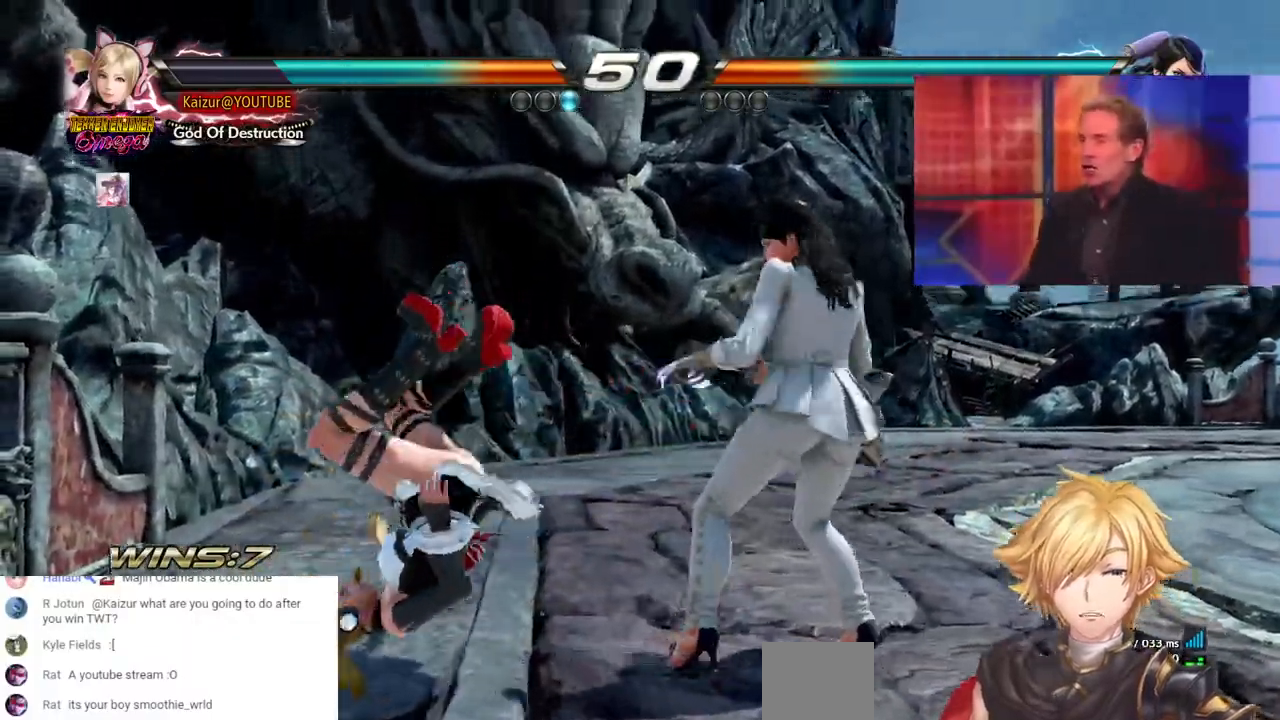
Gameplay with a controller (PlayStation layout); each line is a JSON object with the inputs held at the frame after it (dt_ms = milliseconds from this image to that frame). "events" lists button and stick changes between this image and that frame as [ms after this image, input, new state], when the widget could be followed in between. Not read: DPAD_DOWN L3 R3 SELECT.
{"dt_ms": 500, "buttons": [], "left_stick": "center", "right_stick": "center"}
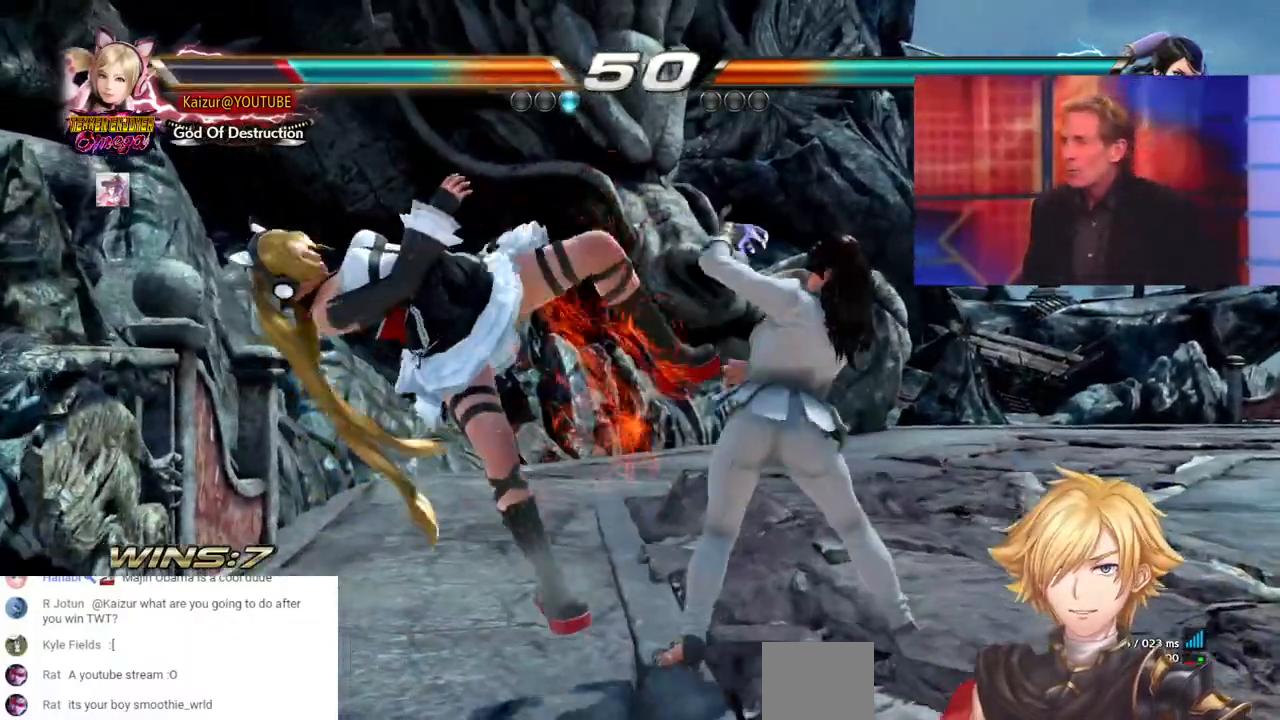
{"dt_ms": 500, "buttons": [], "left_stick": "center", "right_stick": "center", "events": []}
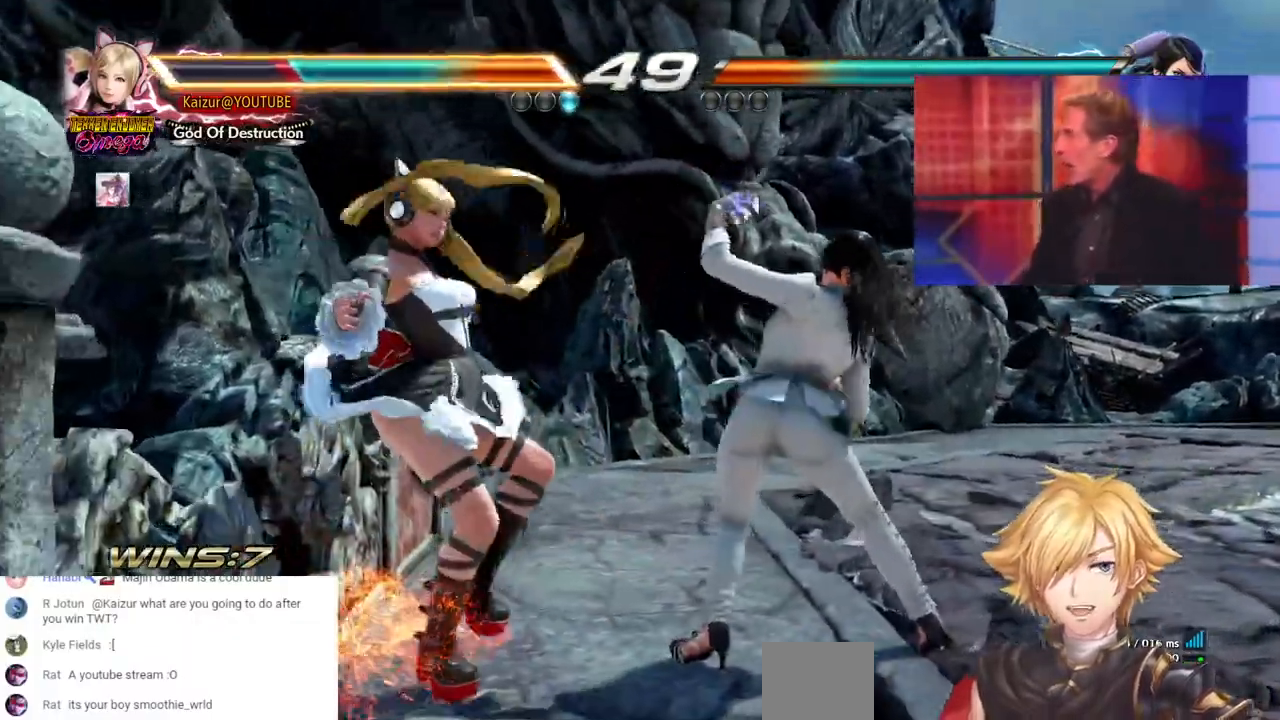
{"dt_ms": 500, "buttons": [], "left_stick": "center", "right_stick": "center", "events": [[367, "CROSS", "down"], [467, "CROSS", "up"]]}
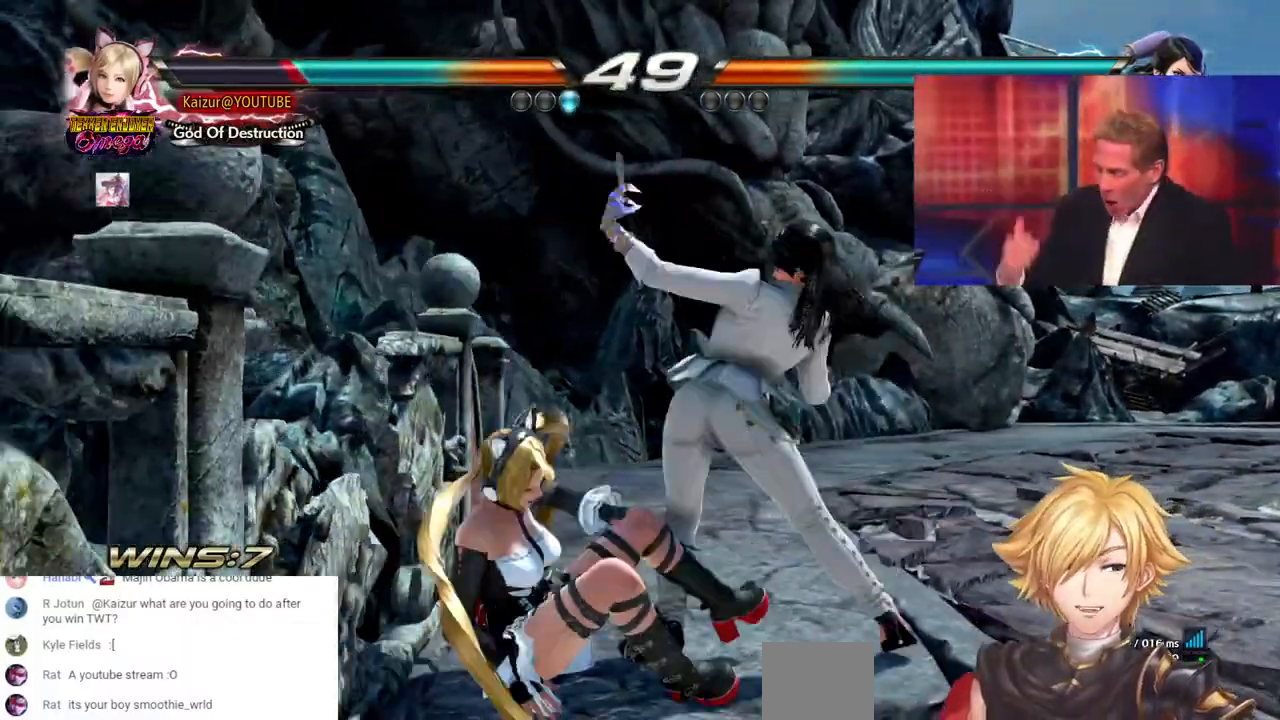
{"dt_ms": 500, "buttons": [], "left_stick": "center", "right_stick": "center", "events": [[33, "CROSS", "down"], [133, "CROSS", "up"], [200, "CROSS", "down"], [267, "CROSS", "up"], [333, "DPAD_LEFT", "down"], [383, "DPAD_LEFT", "up"], [433, "DPAD_RIGHT", "down"], [483, "DPAD_RIGHT", "up"]]}
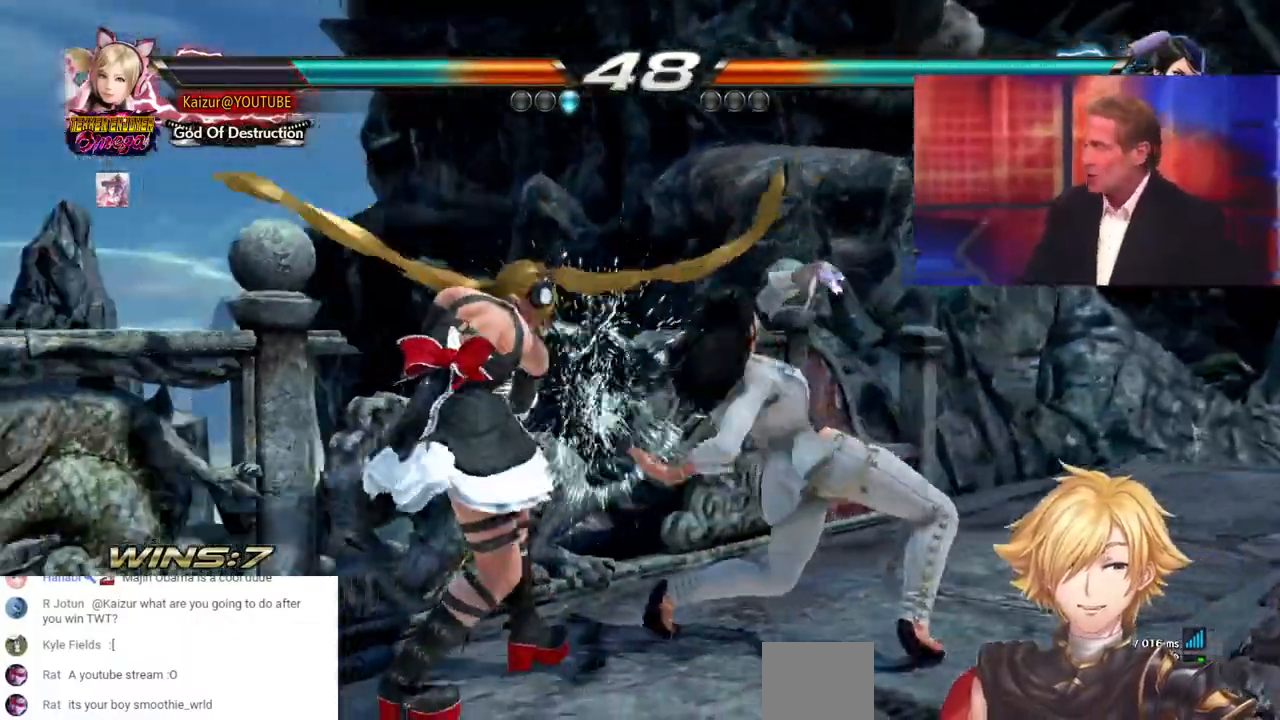
{"dt_ms": 500, "buttons": [], "left_stick": "center", "right_stick": "center", "events": [[167, "DPAD_LEFT", "down"], [283, "DPAD_LEFT", "up"], [333, "TRIANGLE", "down"], [417, "TRIANGLE", "up"]]}
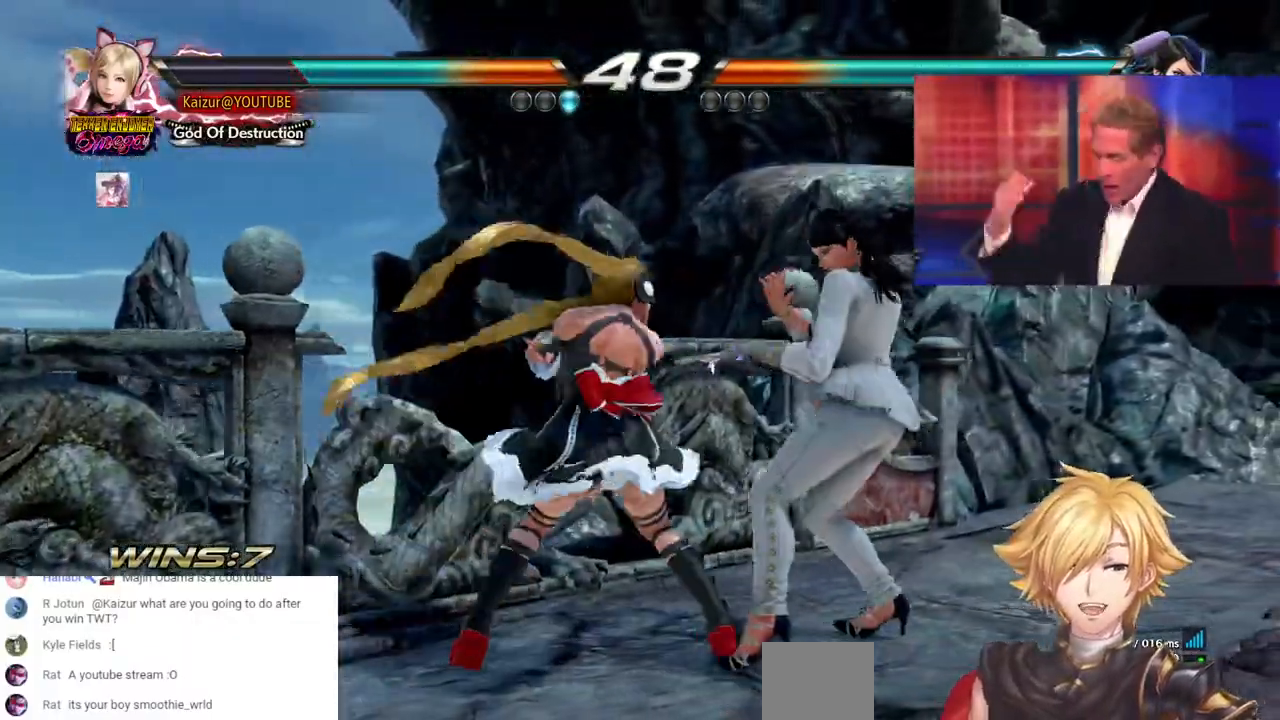
{"dt_ms": 500, "buttons": ["DPAD_LEFT"], "left_stick": "center", "right_stick": "center", "events": [[367, "DPAD_LEFT", "down"], [383, "CIRCLE", "down"], [483, "CIRCLE", "up"]]}
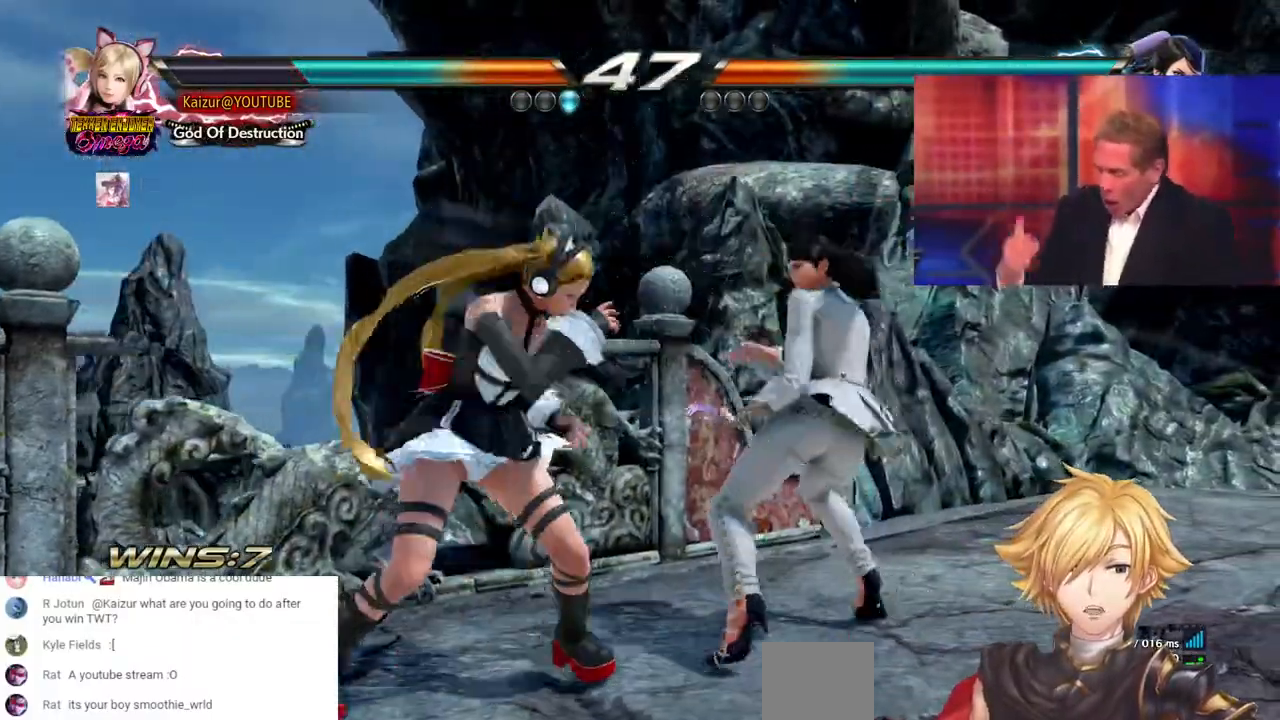
{"dt_ms": 500, "buttons": [], "left_stick": "center", "right_stick": "center", "events": [[50, "CIRCLE", "down"], [150, "CIRCLE", "up"], [200, "CIRCLE", "down"], [217, "DPAD_LEFT", "up"], [317, "CIRCLE", "up"]]}
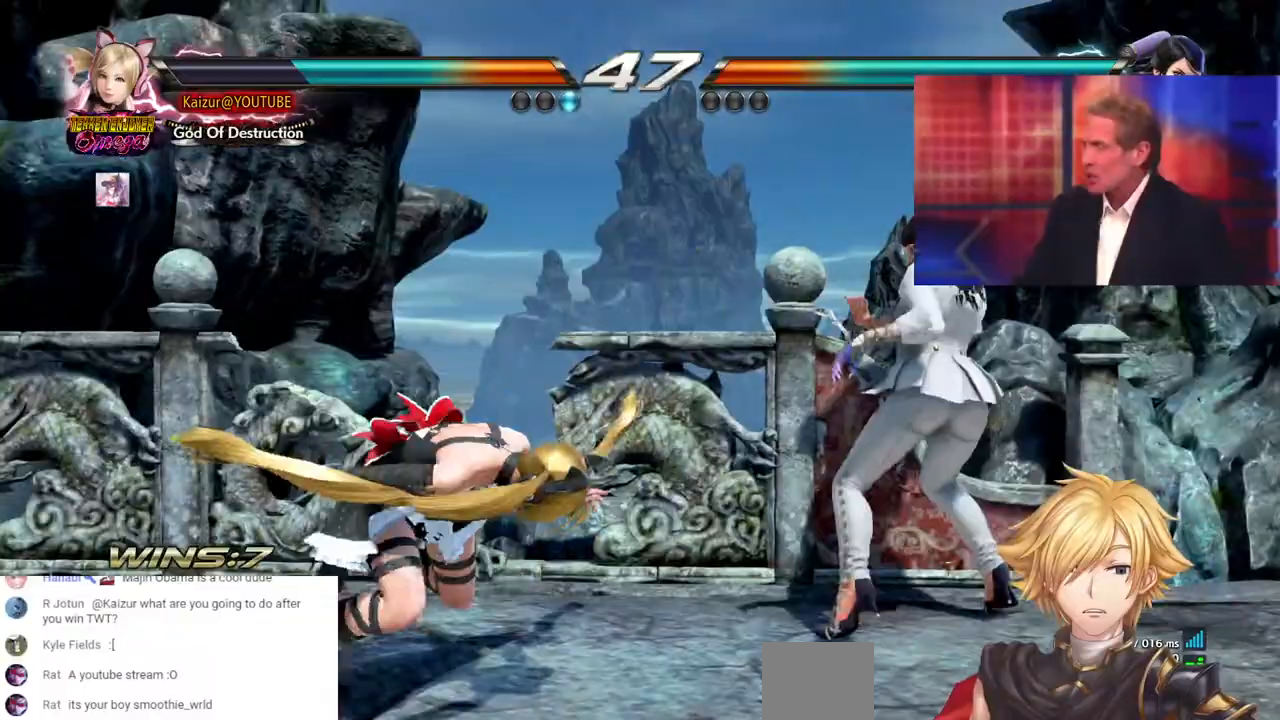
{"dt_ms": 1000, "buttons": [], "left_stick": "center", "right_stick": "center"}
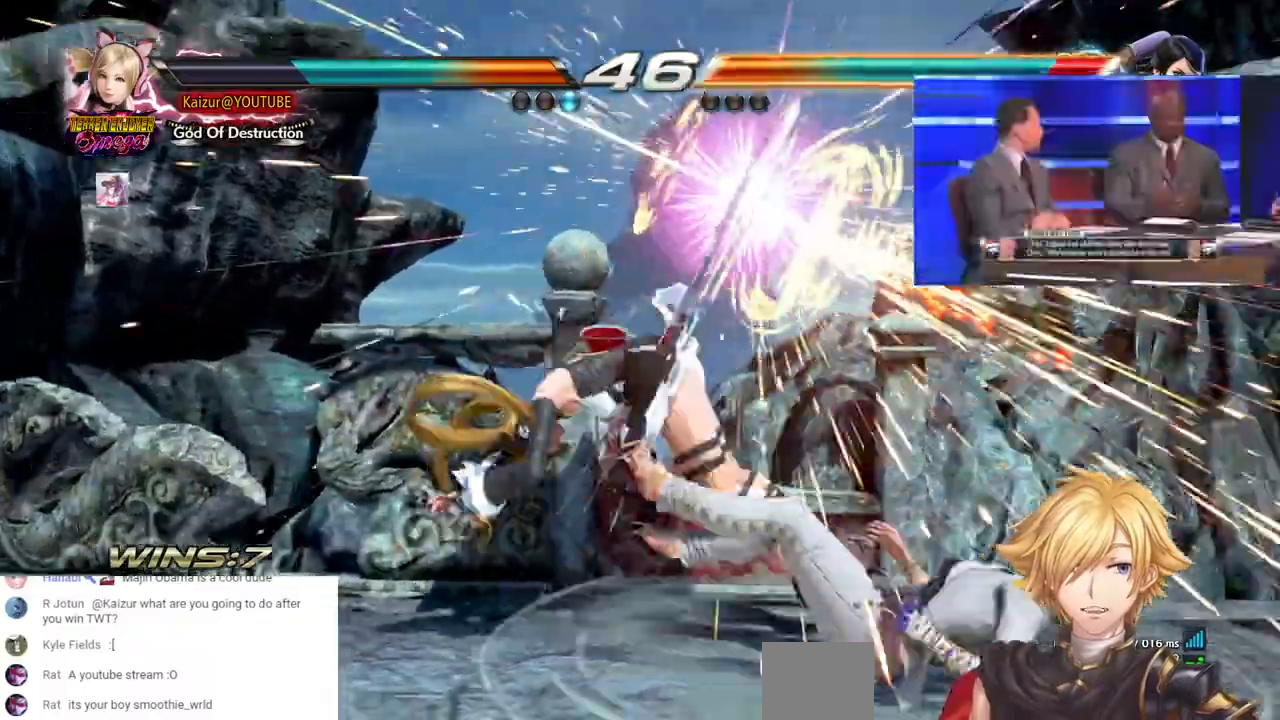
{"dt_ms": 500, "buttons": ["CROSS", "DPAD_RIGHT"], "left_stick": "center", "right_stick": "center", "events": [[367, "DPAD_RIGHT", "down"], [400, "CROSS", "down"]]}